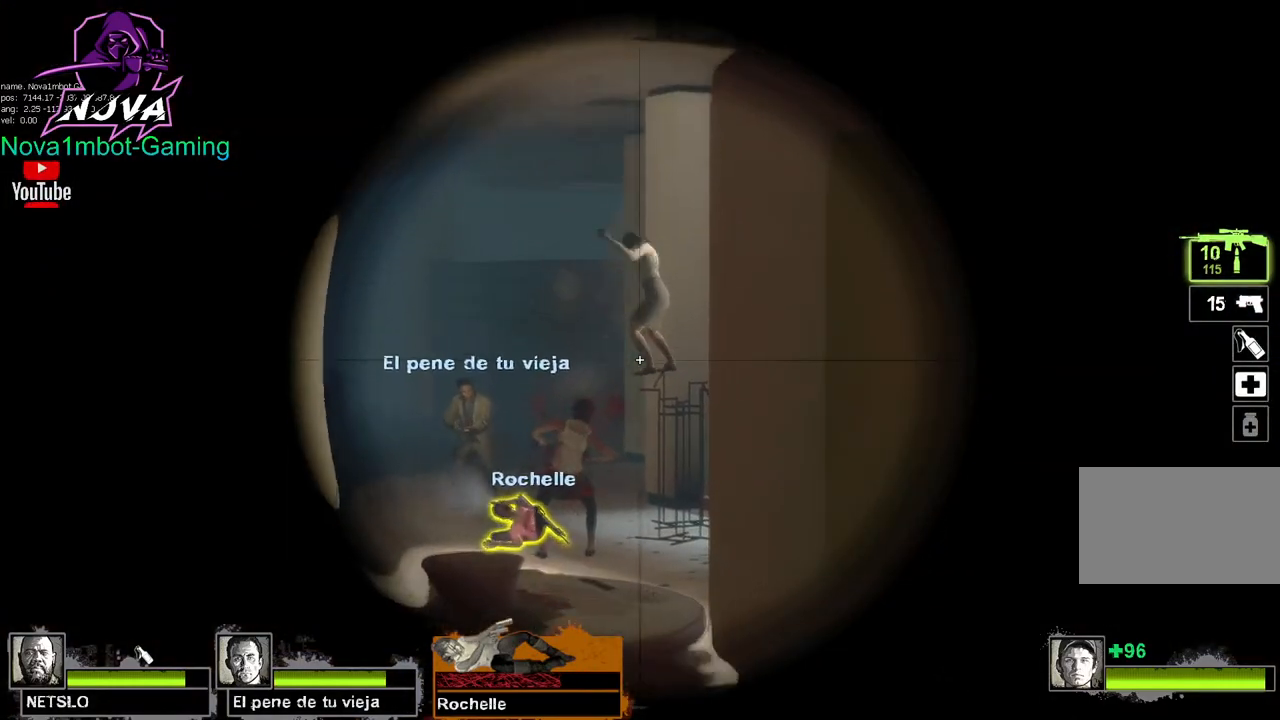
Gameplay with keyboard and mouse; each line is a JSON object with the keys and mouse buttons held at the frame after it. "events" lists presses ("down") and releases ("up") of "1", "2", "3", "4", "5", "a", "alt", "c", "caps_lock", "ctrl", "d", "e", "f", "g", "q", "r", "s", "shift", "space", "t", "tab", "v", "w", "x", "z", "mouse_left", "mouse_wheel" and "mouse_right" between this image and that frame as [ms after this image, input, new state], when the widget could be followed in between. "mouse_left", "mouse_wheel", "mouse_right" = the "left", "wheel", "right" buttons of the "mouse" list. No other keys are recorded. "wheel" means that the mouse wheel is clicked or scrolled. Not read: mouse_move.
{"keys": ["shift"], "mouse": [], "events": [[217, "mouse_left", "down"], [417, "mouse_left", "up"]]}
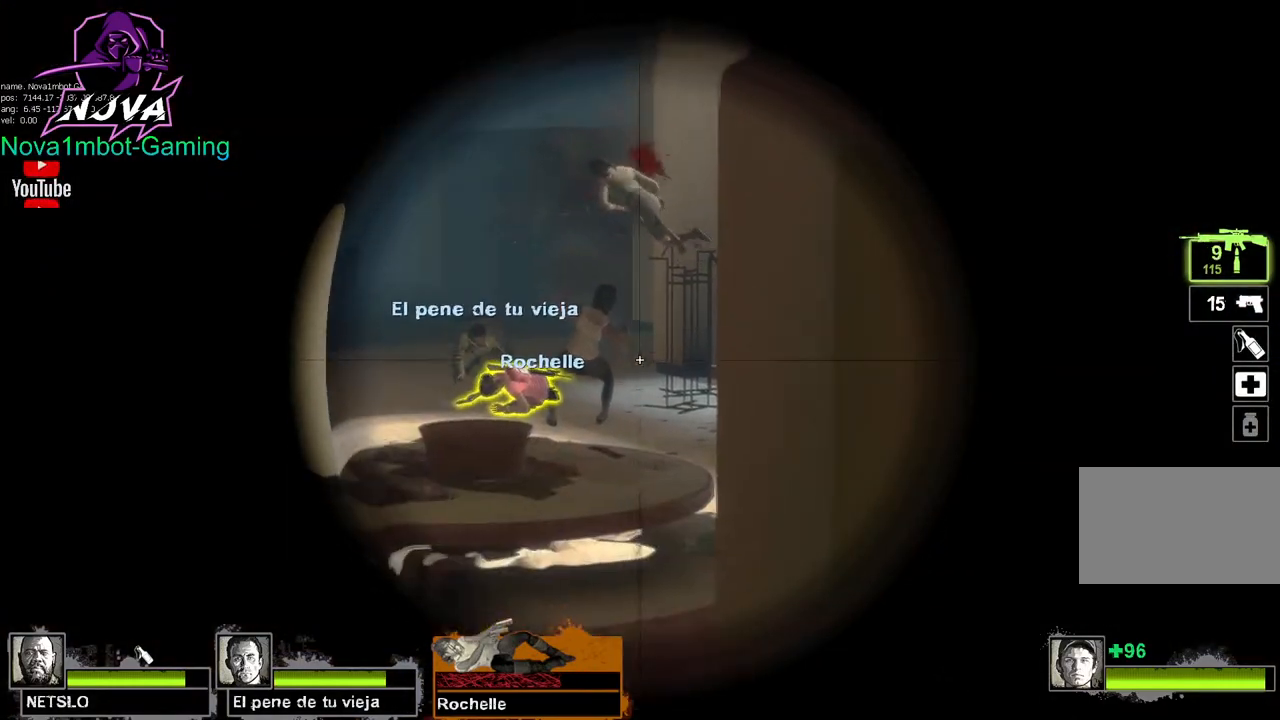
{"keys": ["shift"], "mouse": [], "events": []}
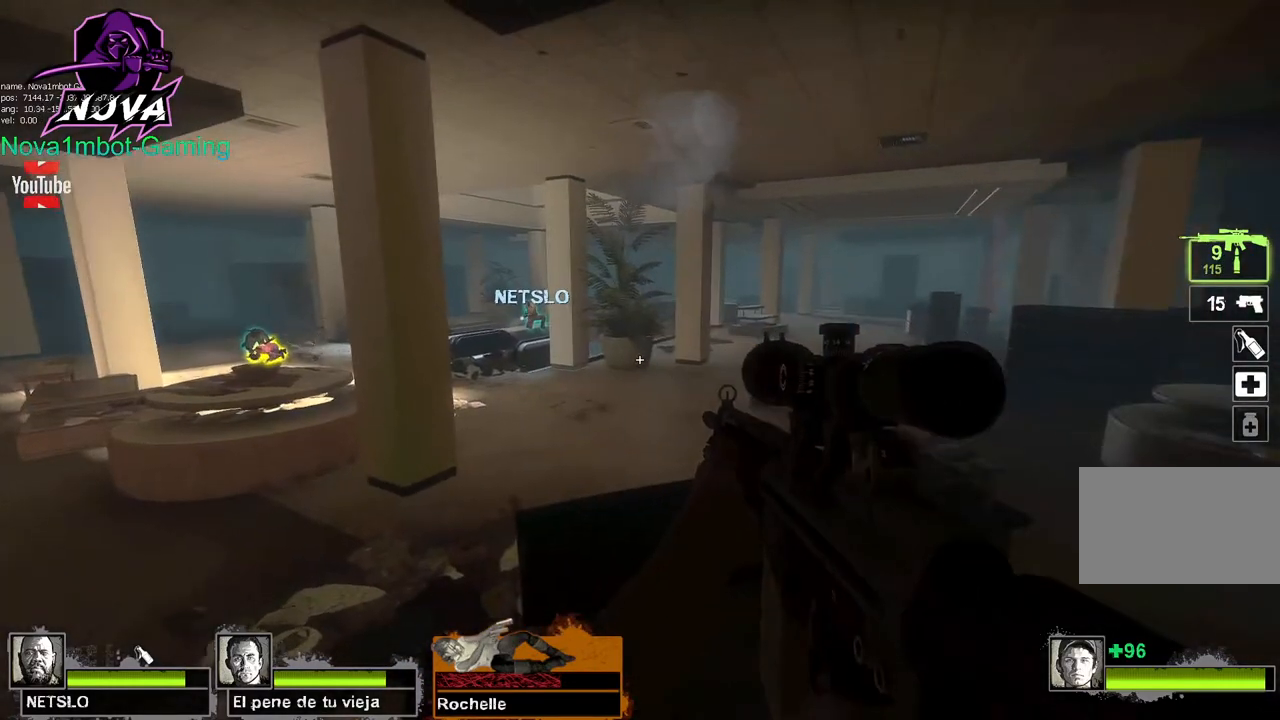
{"keys": ["shift"], "mouse": [], "events": [[17, "d", "down"], [217, "d", "up"]]}
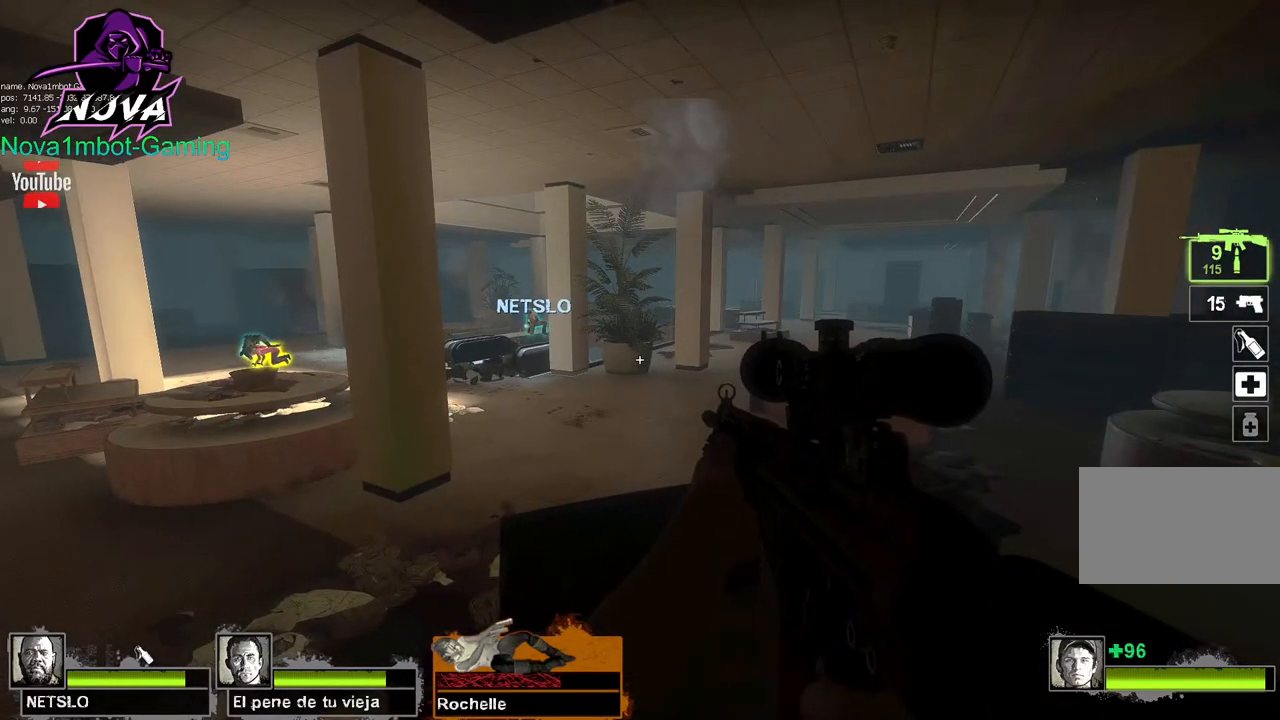
{"keys": ["shift"], "mouse": [], "events": []}
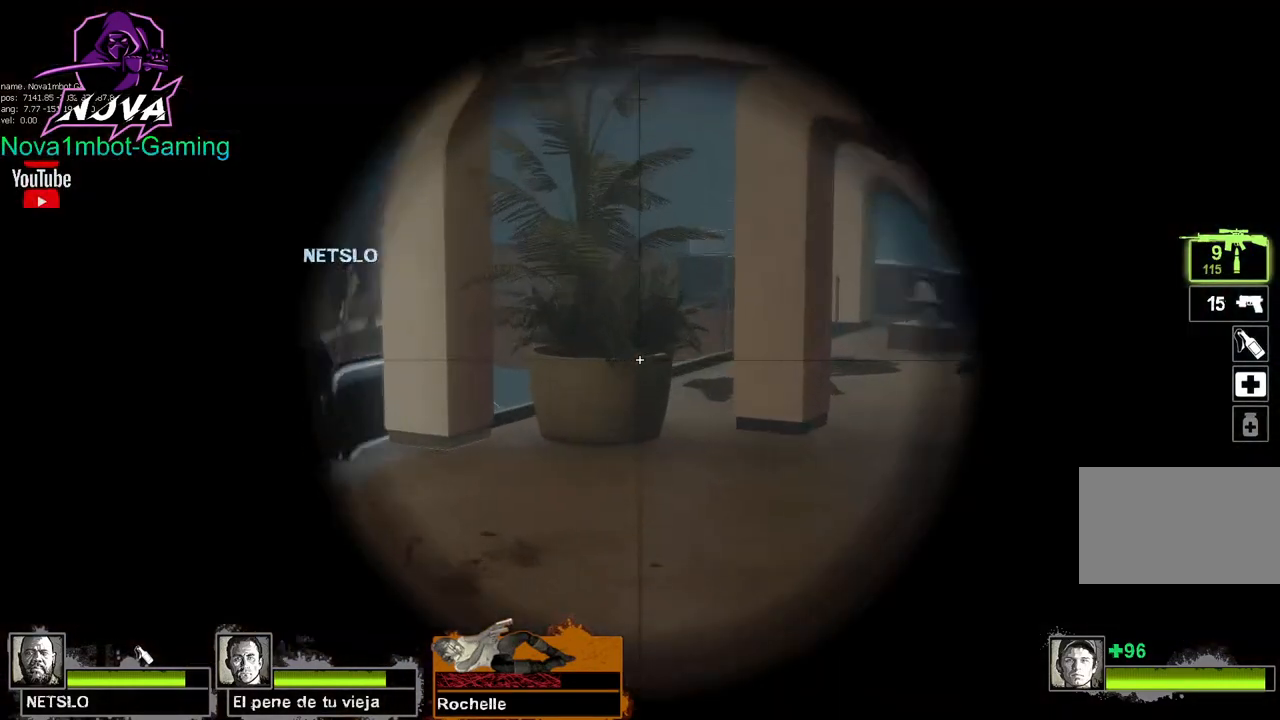
{"keys": ["shift"], "mouse": [], "events": []}
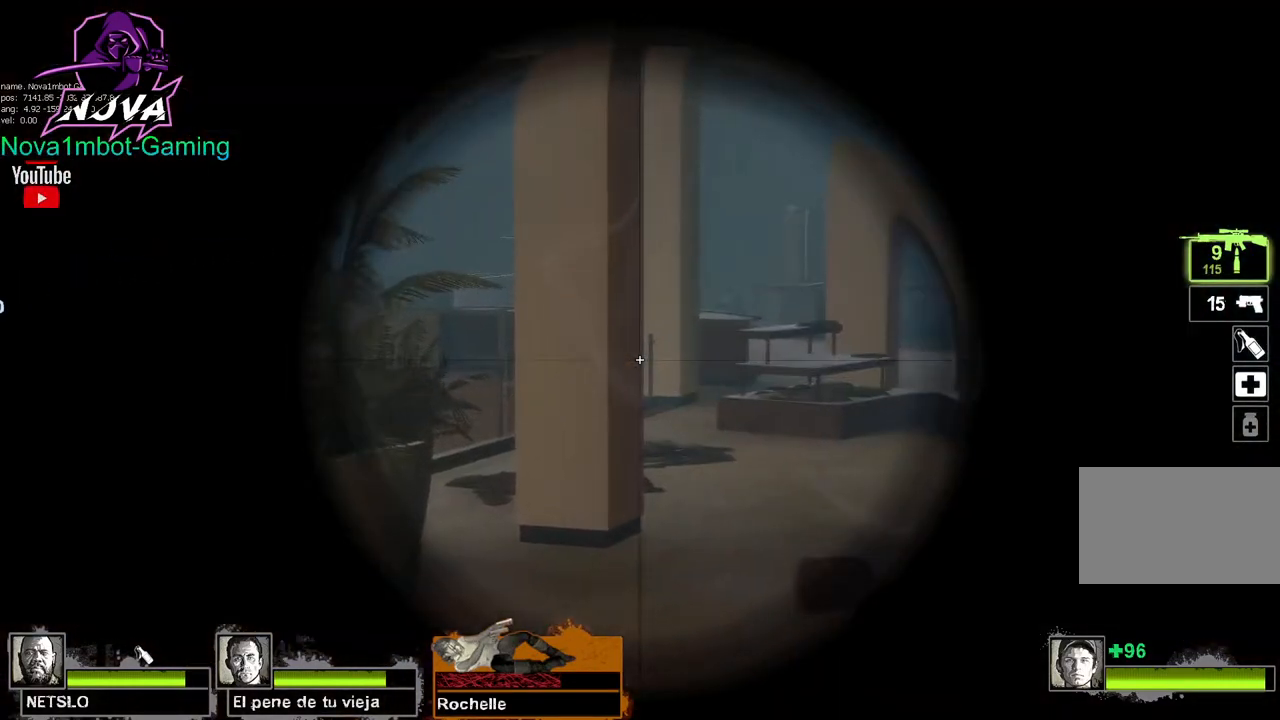
{"keys": ["d", "shift"], "mouse": [], "events": [[300, "d", "down"]]}
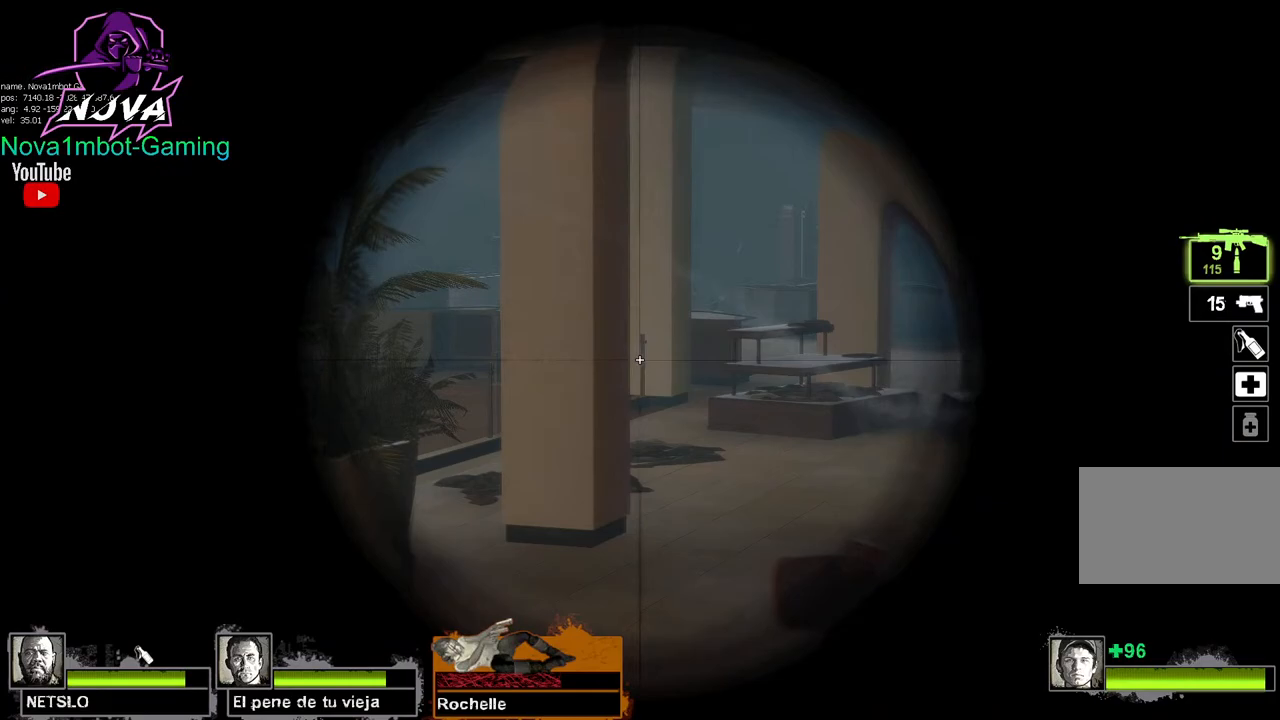
{"keys": ["shift"], "mouse": [], "events": [[317, "d", "up"]]}
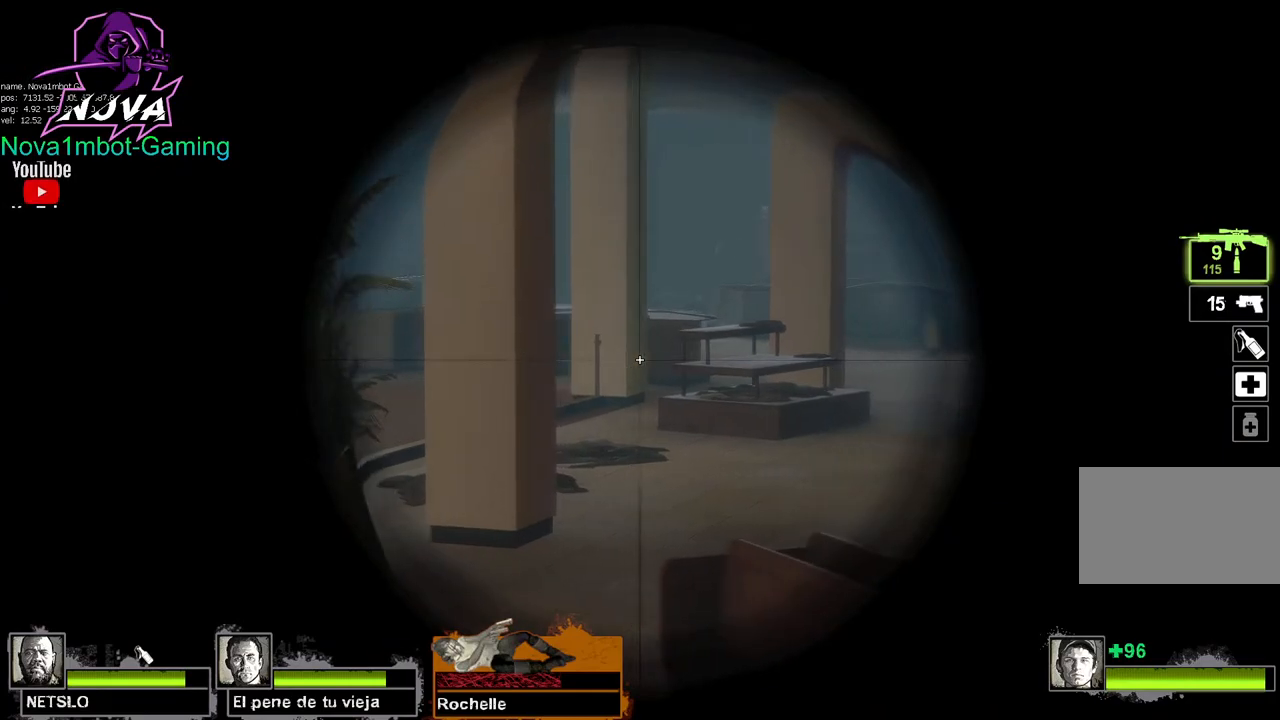
{"keys": ["shift"], "mouse": [], "events": []}
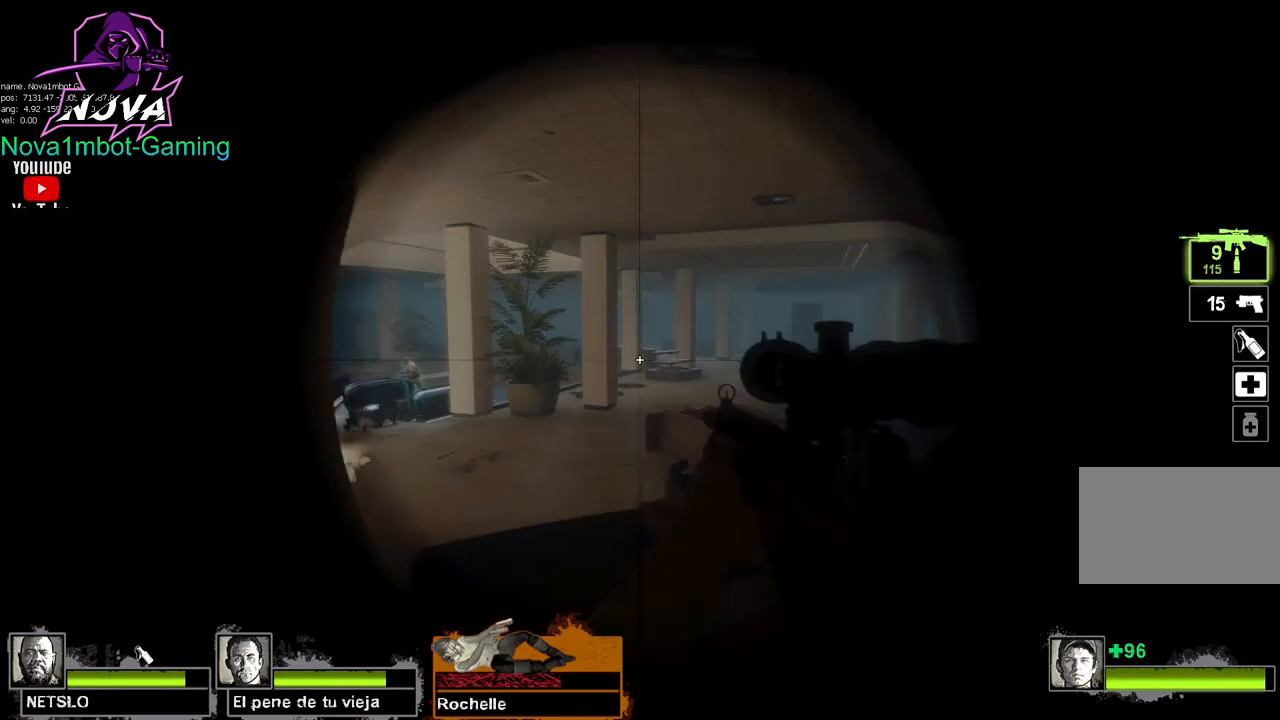
{"keys": ["a", "shift"], "mouse": [], "events": [[167, "r", "down"], [250, "r", "up"], [350, "a", "down"]]}
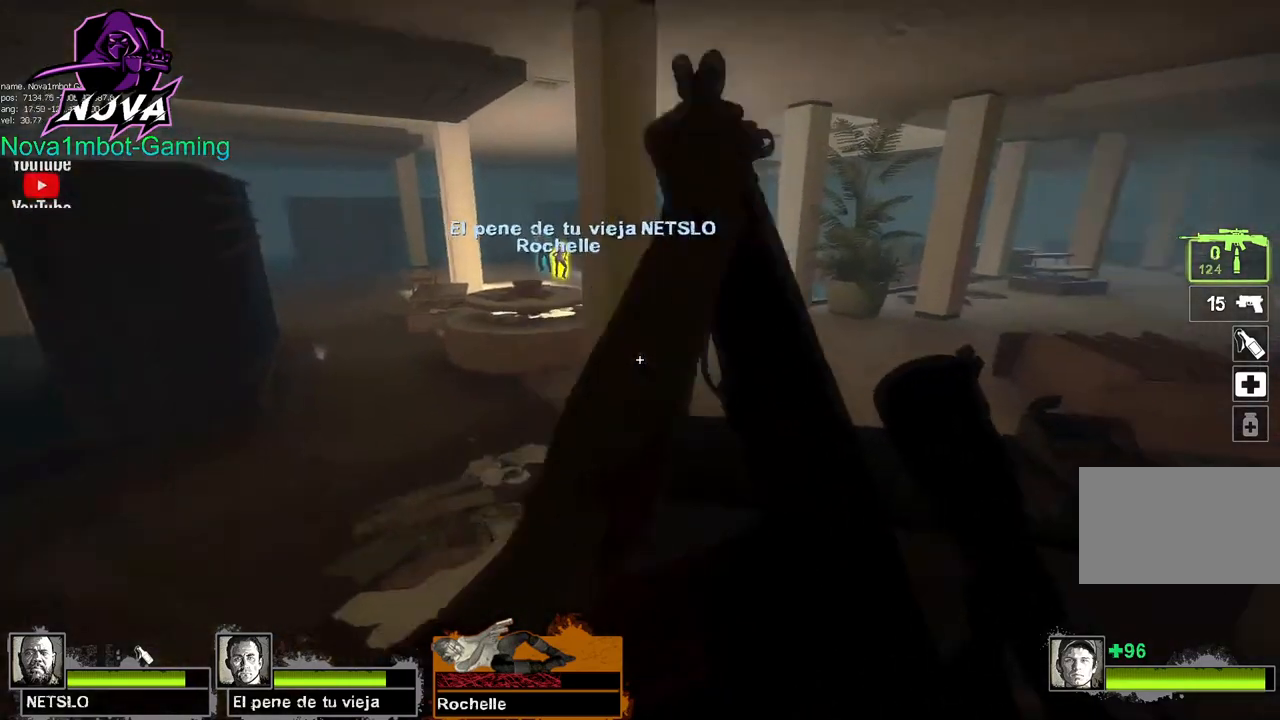
{"keys": ["d"], "mouse": [], "events": [[133, "shift", "up"], [133, "w", "down"], [183, "a", "up"], [367, "space", "down"], [417, "w", "up"], [450, "d", "down"], [450, "space", "up"]]}
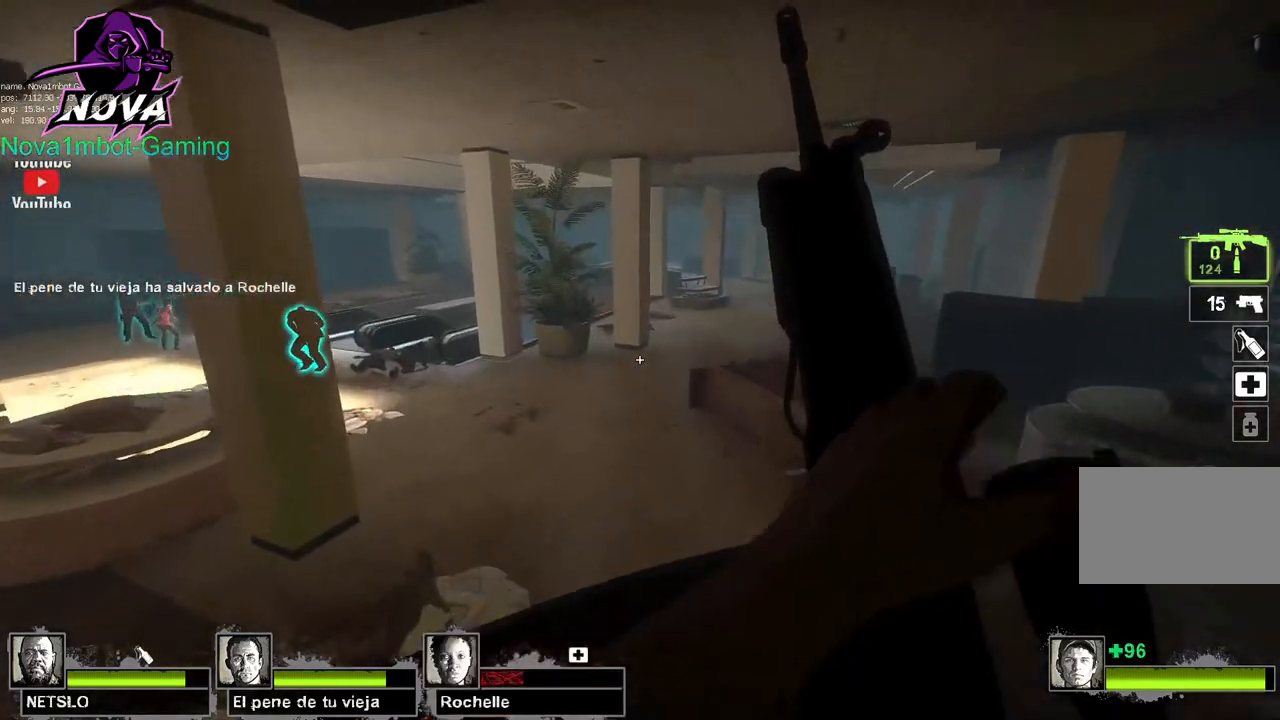
{"keys": ["d"], "mouse": [], "events": []}
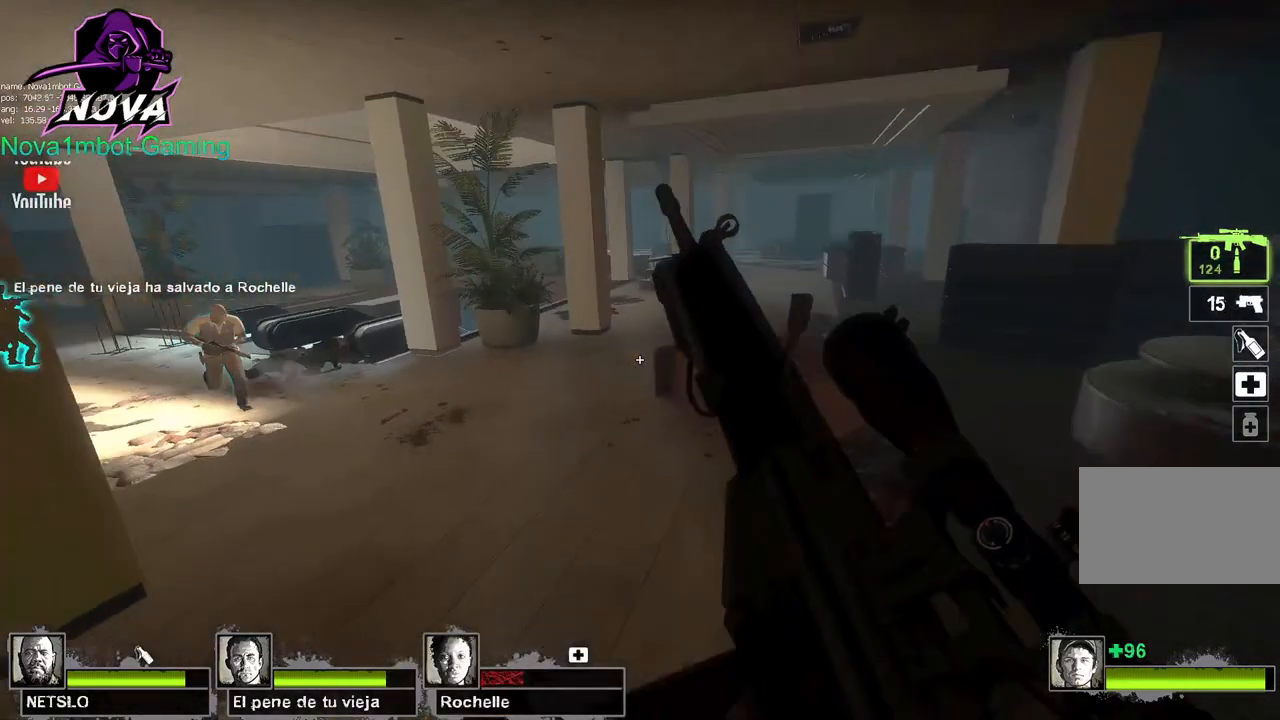
{"keys": ["shift"], "mouse": [], "events": [[17, "w", "down"], [167, "shift", "down"], [250, "w", "up"], [350, "d", "up"]]}
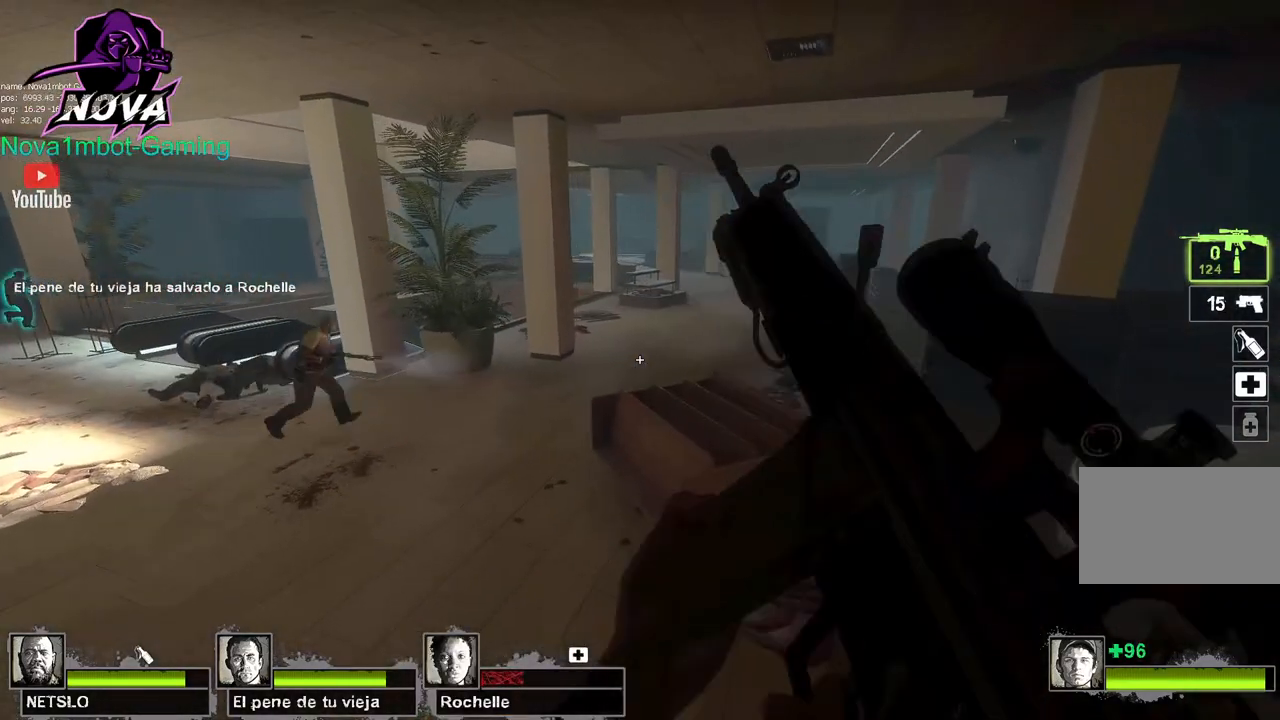
{"keys": ["shift"], "mouse": [], "events": [[267, "d", "down"], [500, "d", "up"]]}
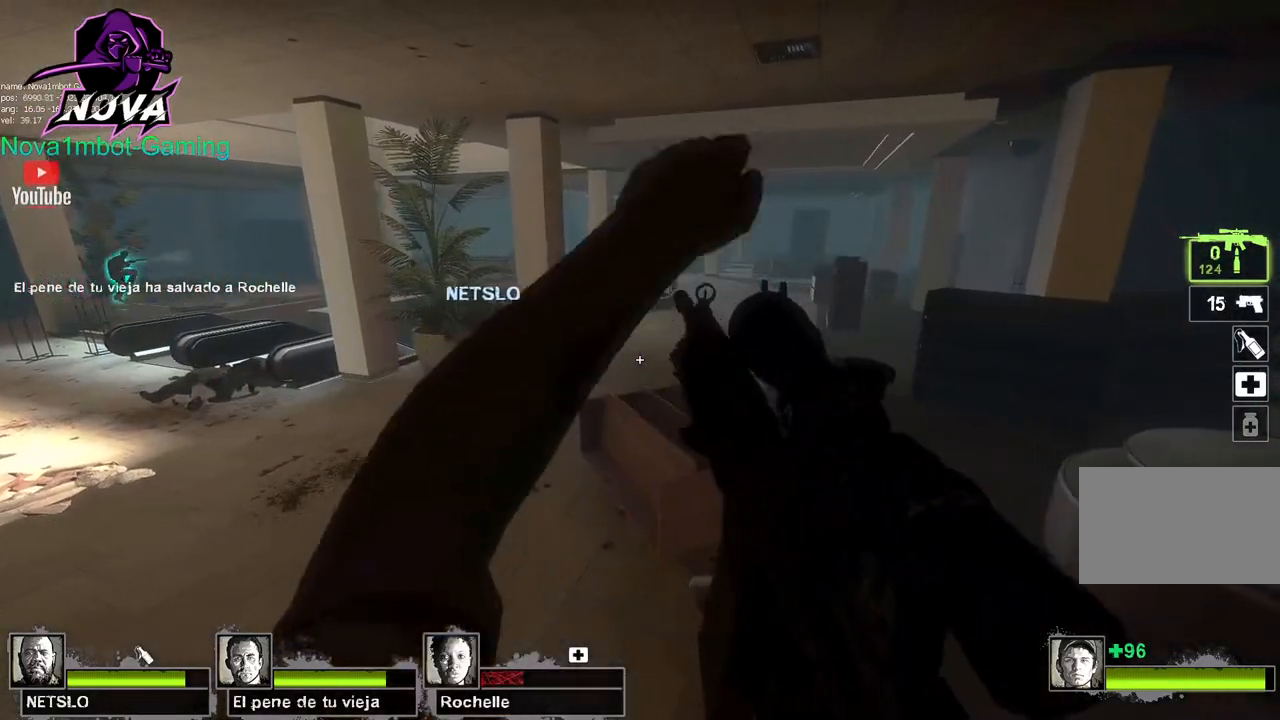
{"keys": [], "mouse": [], "events": [[150, "a", "down"], [417, "a", "up"], [417, "shift", "up"]]}
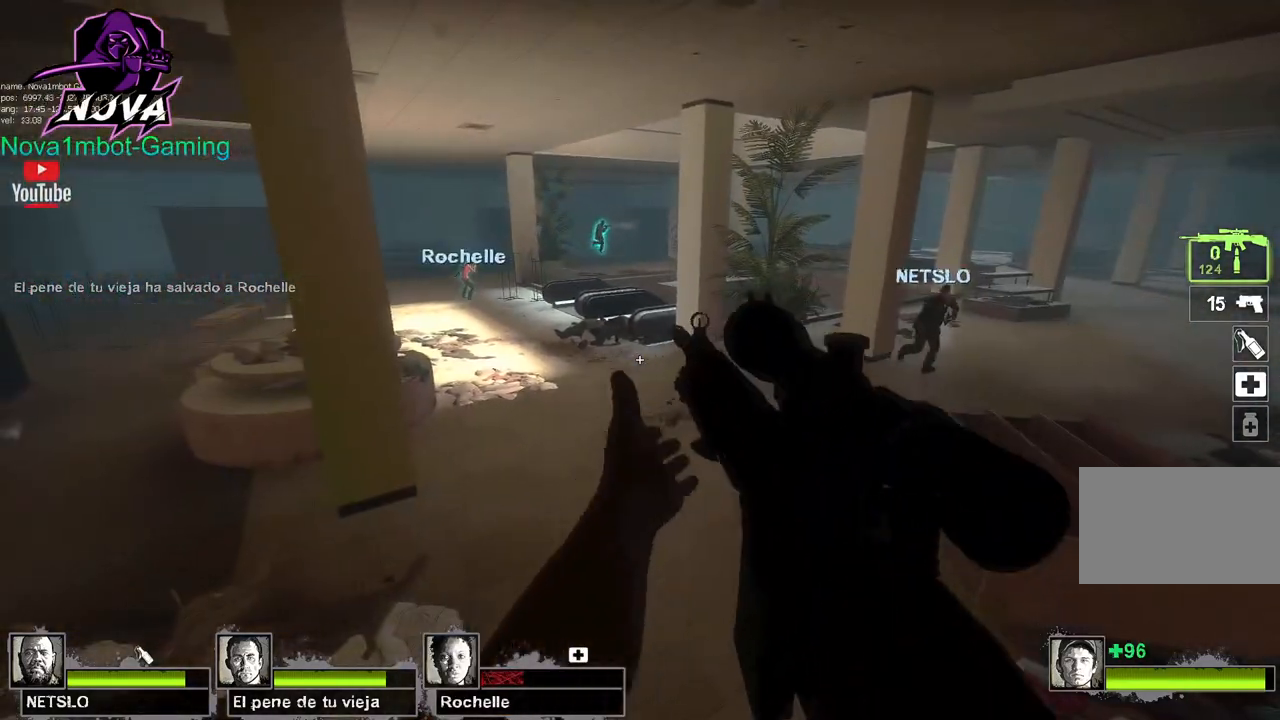
{"keys": ["tab"], "mouse": [], "events": [[117, "tab", "down"]]}
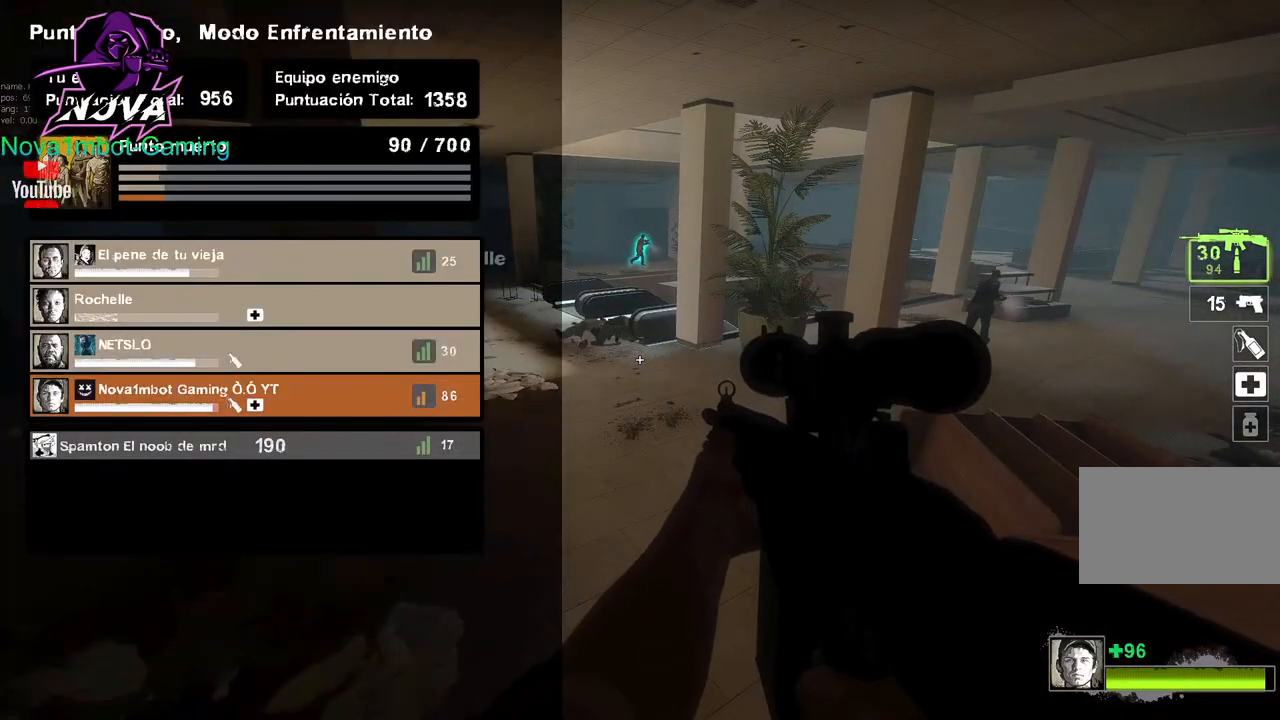
{"keys": [], "mouse": [], "events": [[450, "tab", "up"]]}
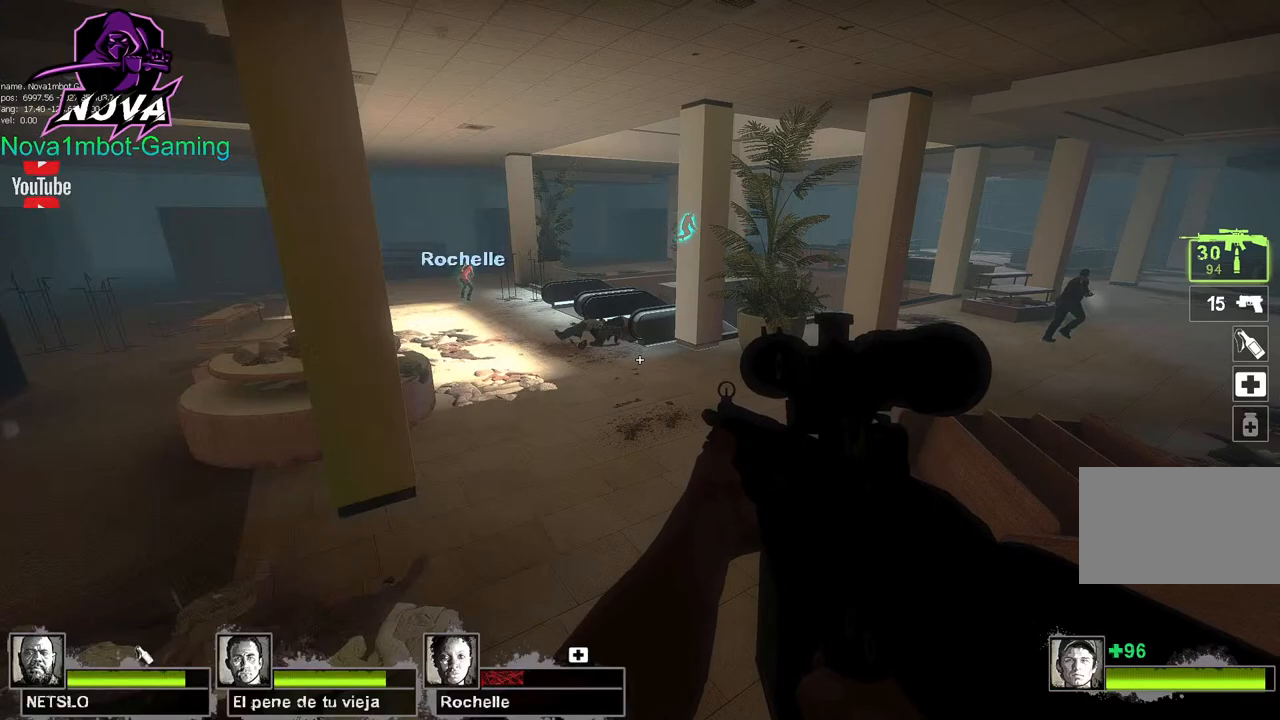
{"keys": ["shift"], "mouse": [], "events": [[233, "shift", "down"]]}
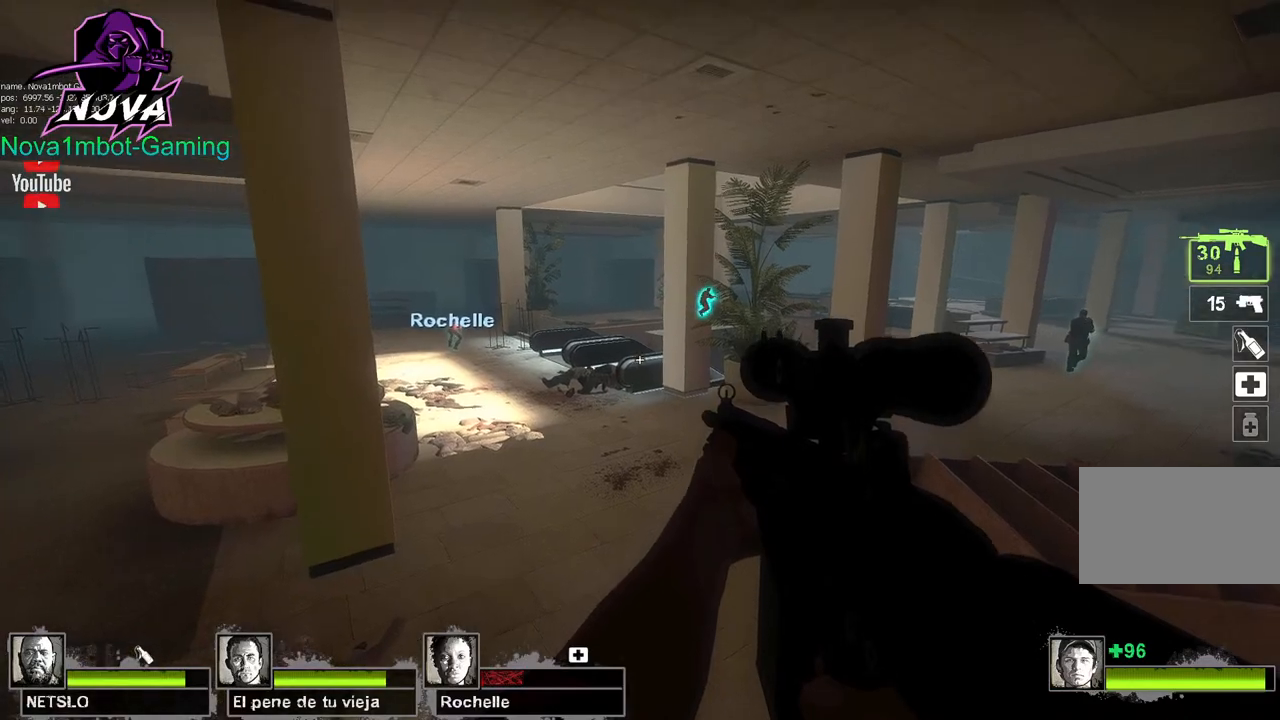
{"keys": ["a", "shift", "w"], "mouse": [], "events": [[117, "a", "down"], [350, "w", "down"]]}
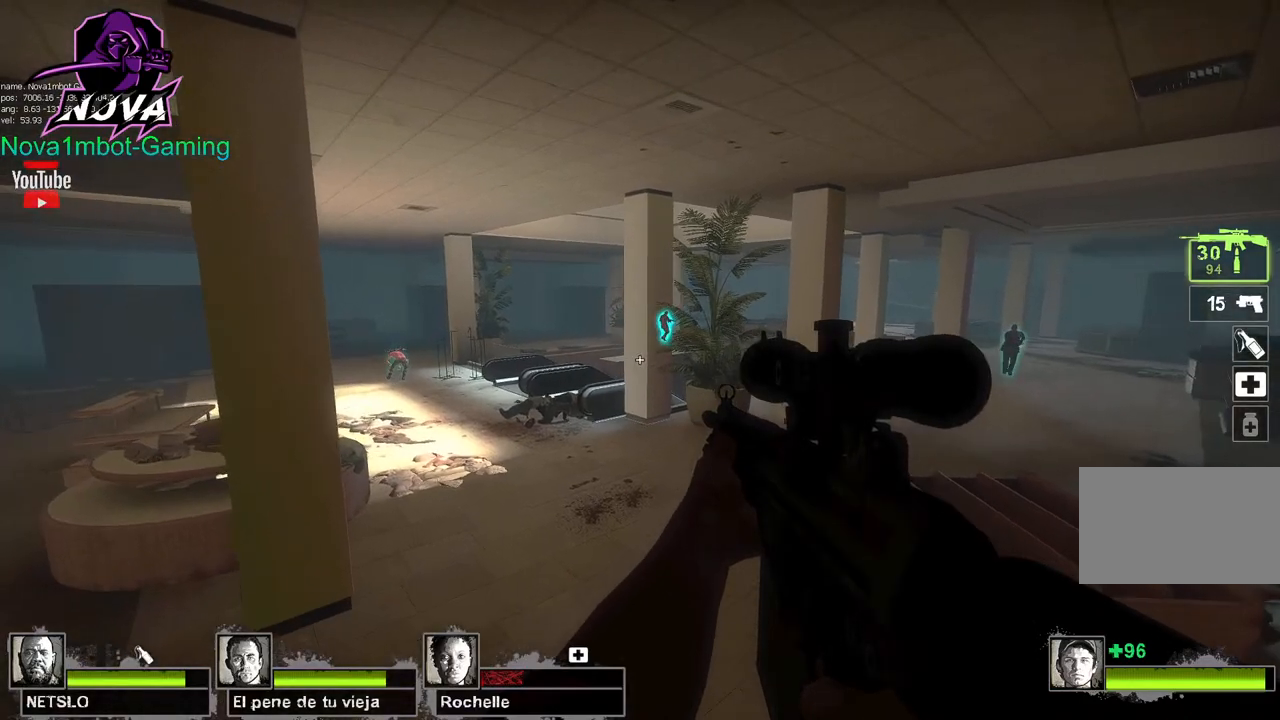
{"keys": ["shift"], "mouse": [], "events": [[133, "a", "up"], [133, "w", "up"], [217, "d", "down"], [450, "d", "up"]]}
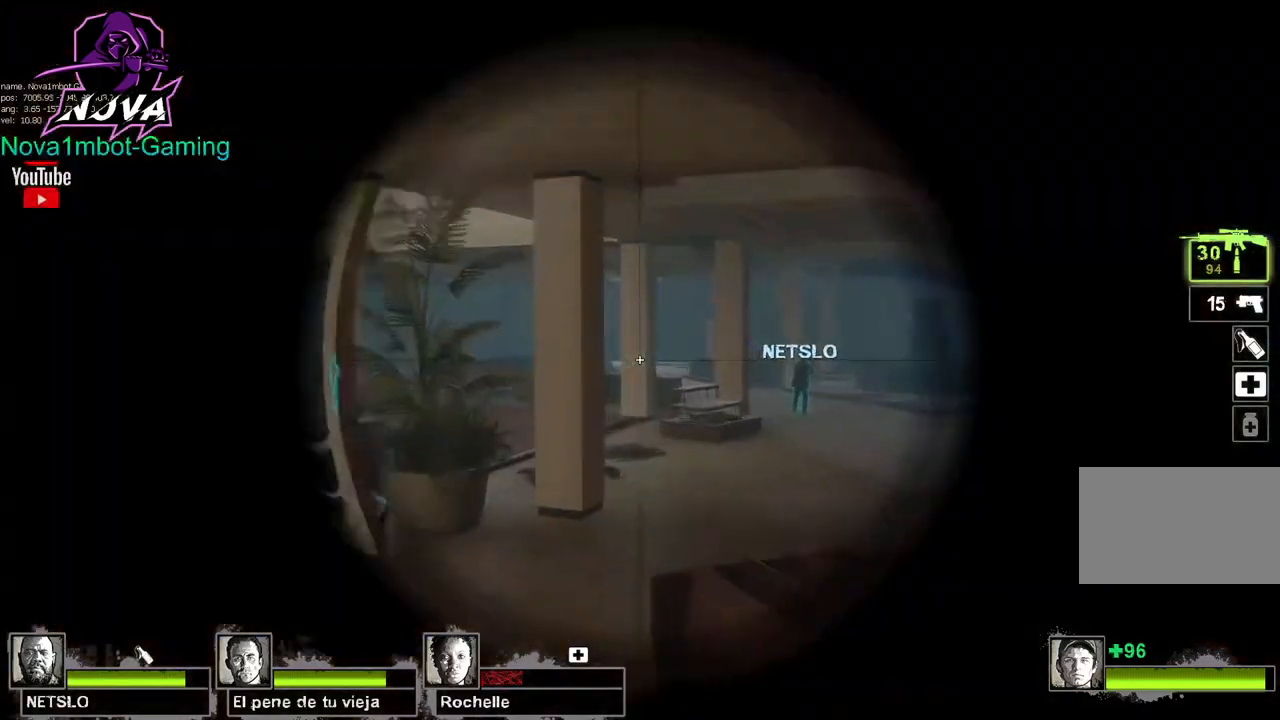
{"keys": ["shift"], "mouse": [], "events": []}
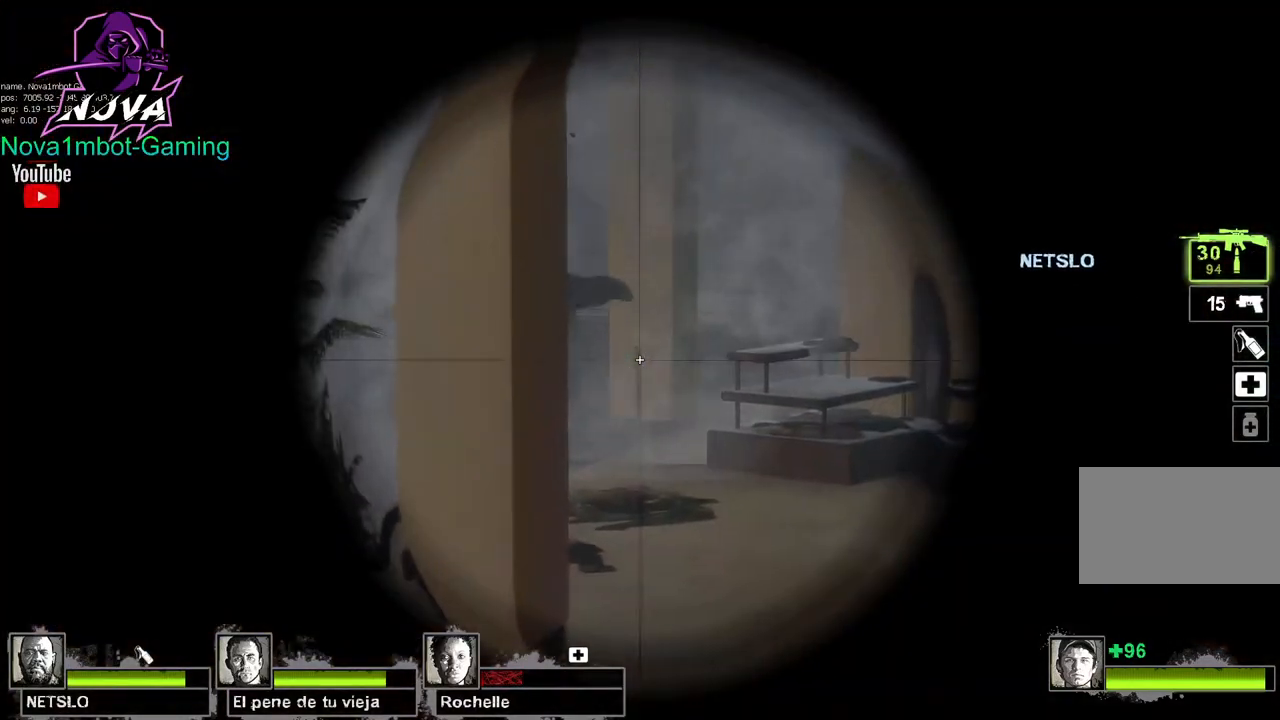
{"keys": ["shift"], "mouse": ["left"], "events": [[200, "d", "down"], [200, "mouse_left", "down"], [350, "d", "up"], [400, "mouse_left", "up"], [483, "mouse_left", "down"]]}
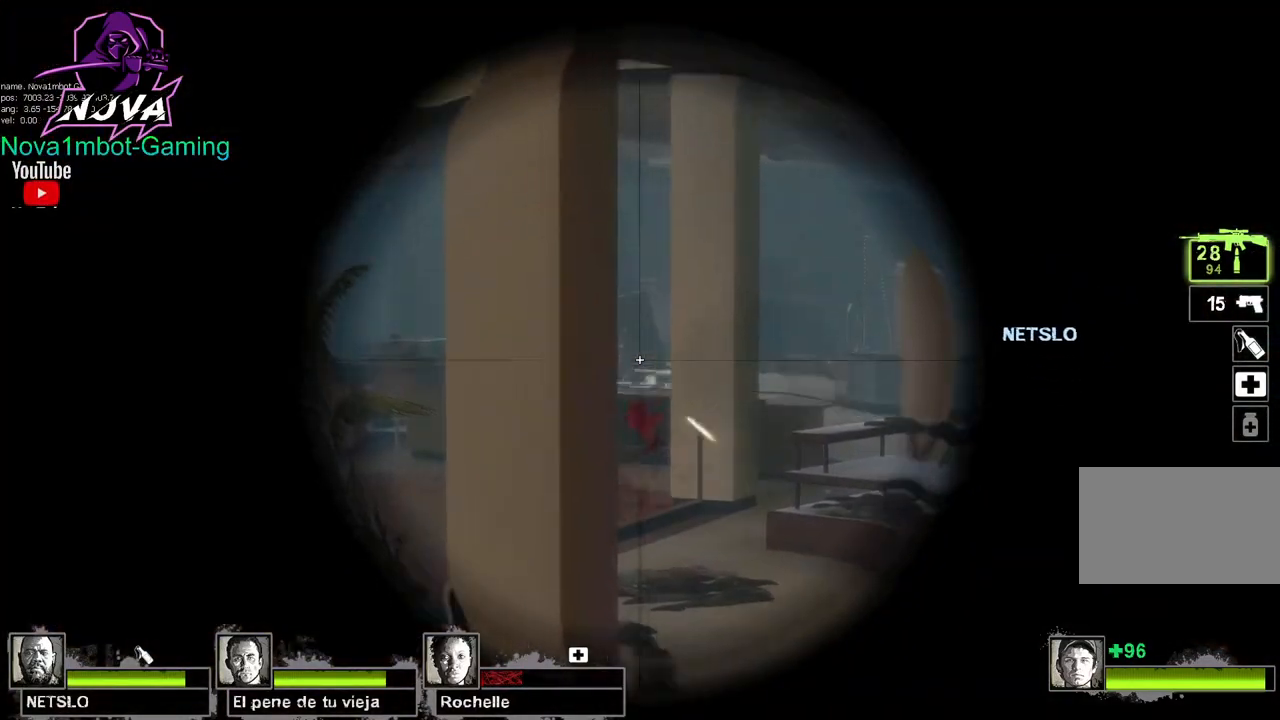
{"keys": ["shift"], "mouse": [], "events": [[133, "mouse_left", "up"], [217, "mouse_left", "down"], [367, "mouse_left", "up"]]}
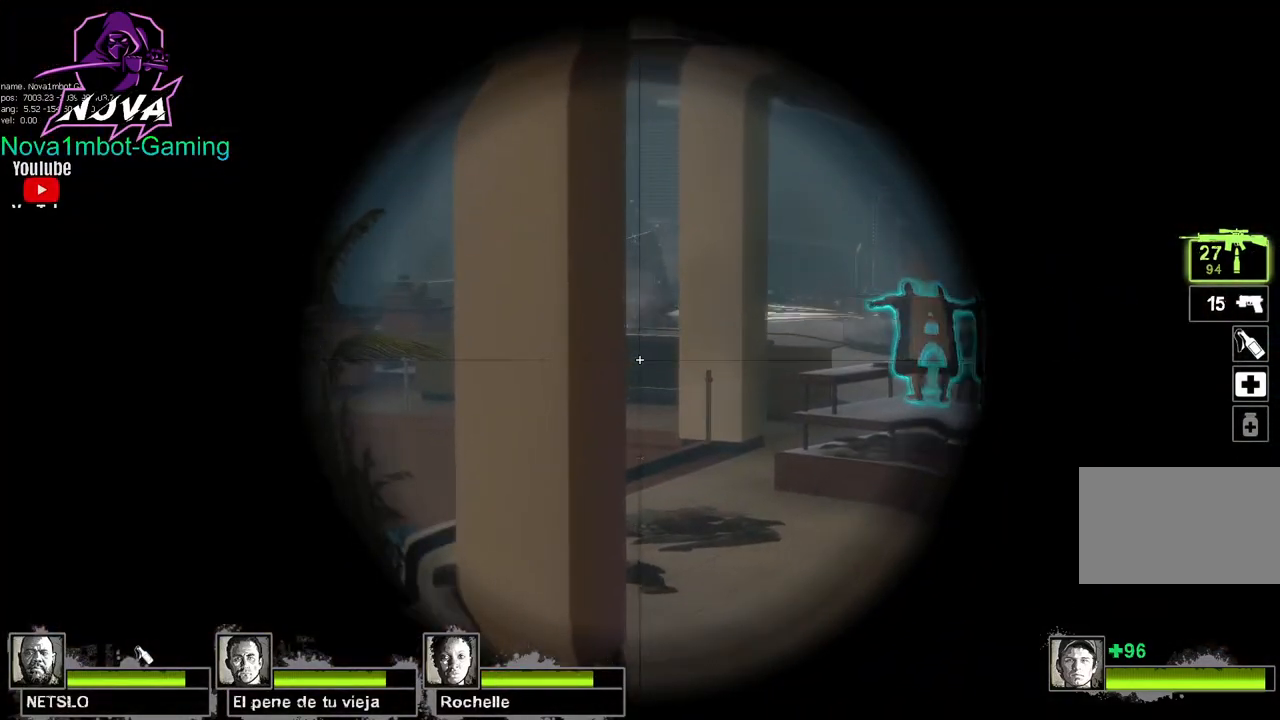
{"keys": ["shift"], "mouse": [], "events": []}
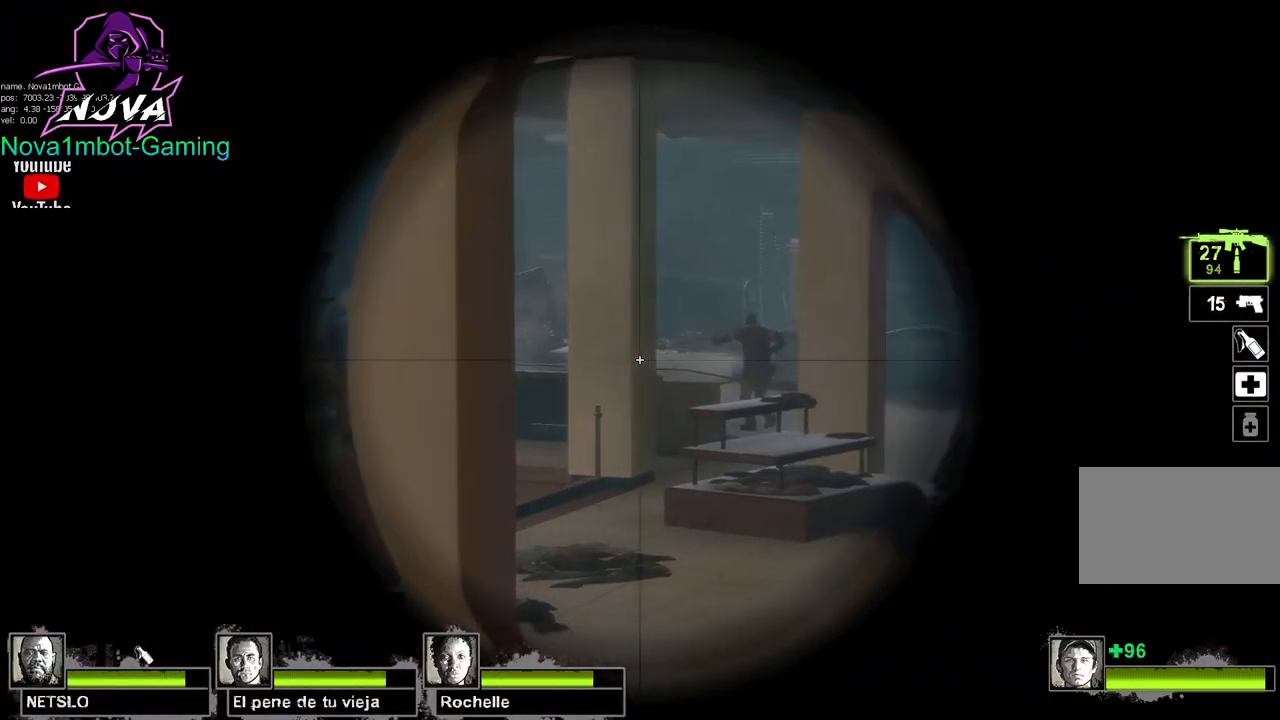
{"keys": ["shift"], "mouse": [], "events": []}
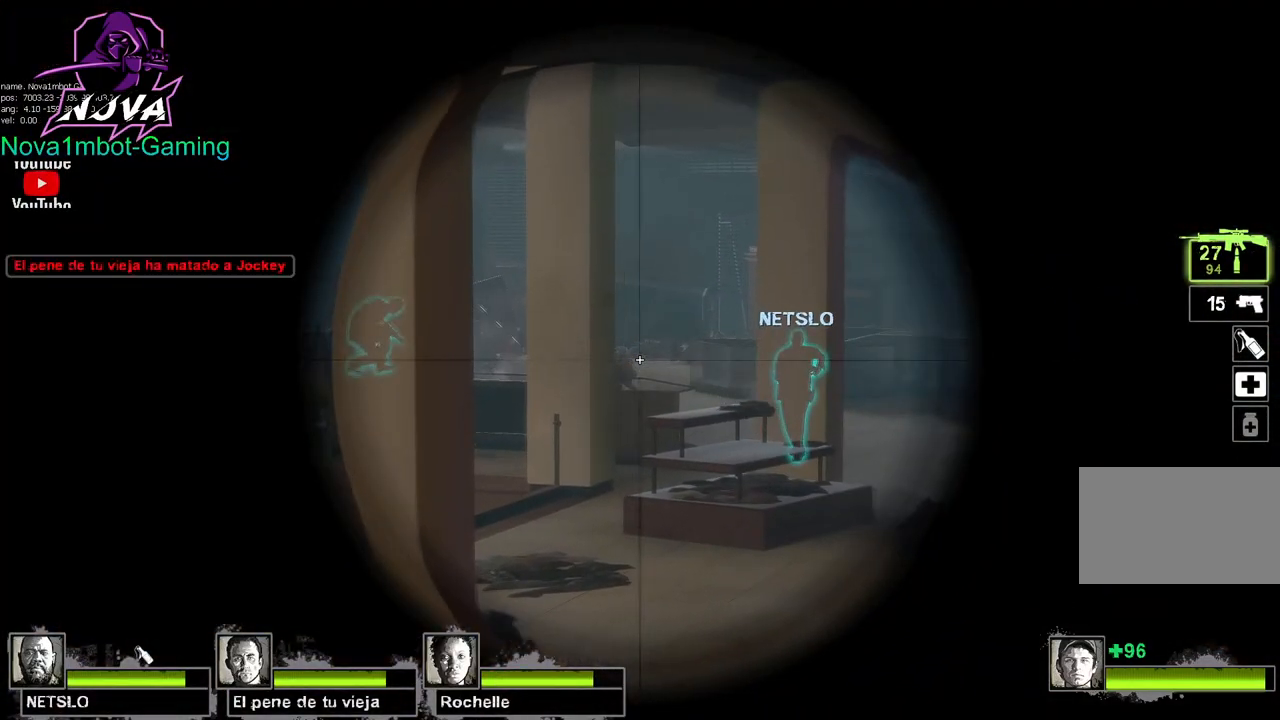
{"keys": ["shift"], "mouse": [], "events": [[33, "mouse_left", "down"], [217, "mouse_left", "up"]]}
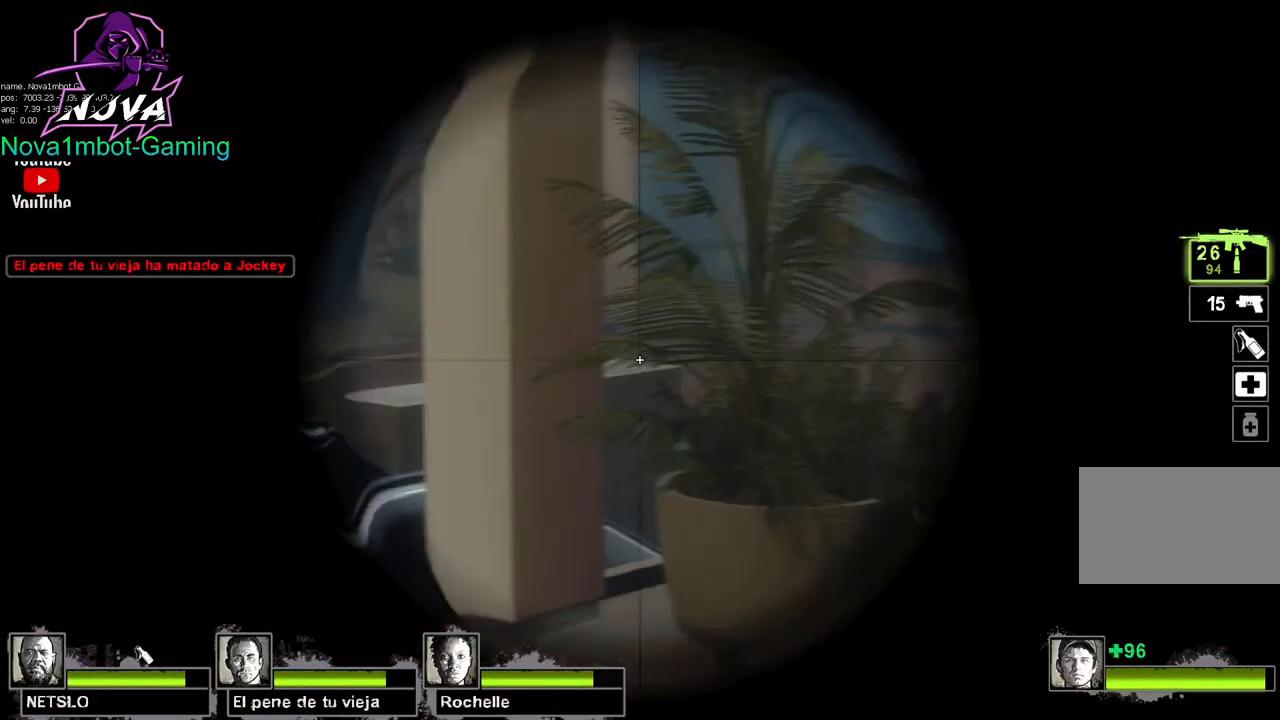
{"keys": ["shift"], "mouse": [], "events": []}
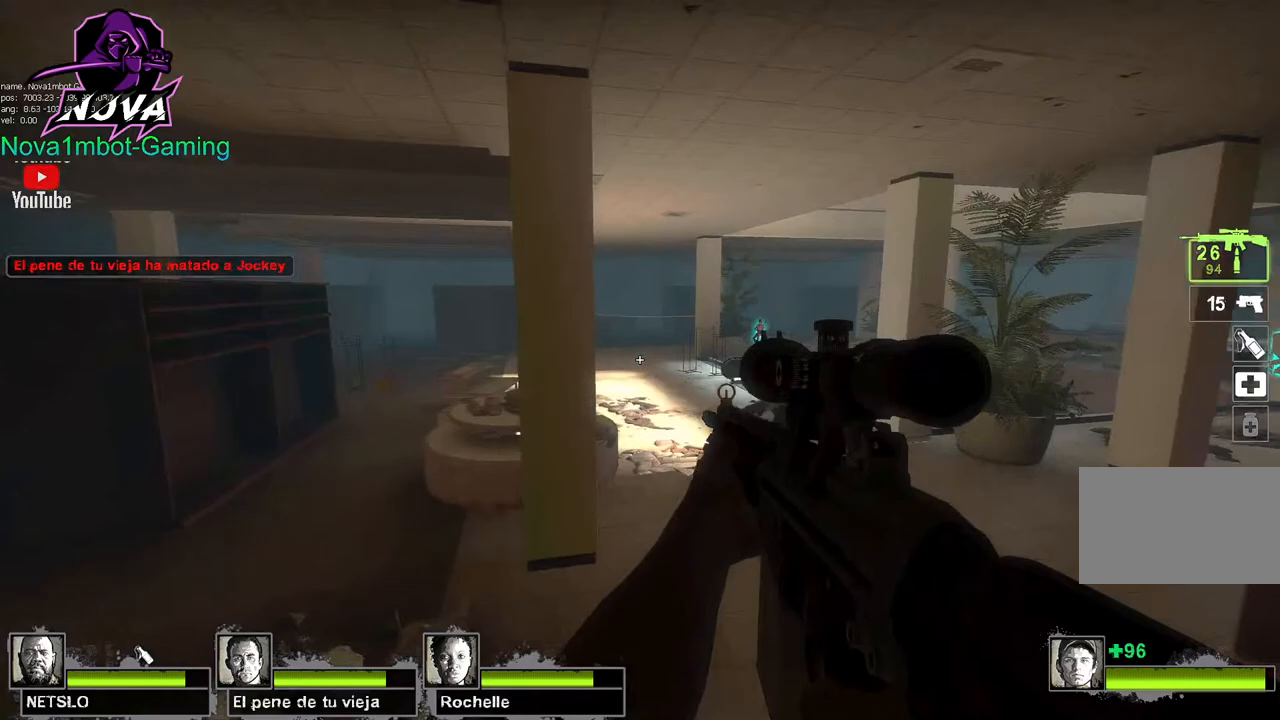
{"keys": ["d", "shift"], "mouse": [], "events": [[250, "d", "down"], [400, "d", "up"], [483, "d", "down"]]}
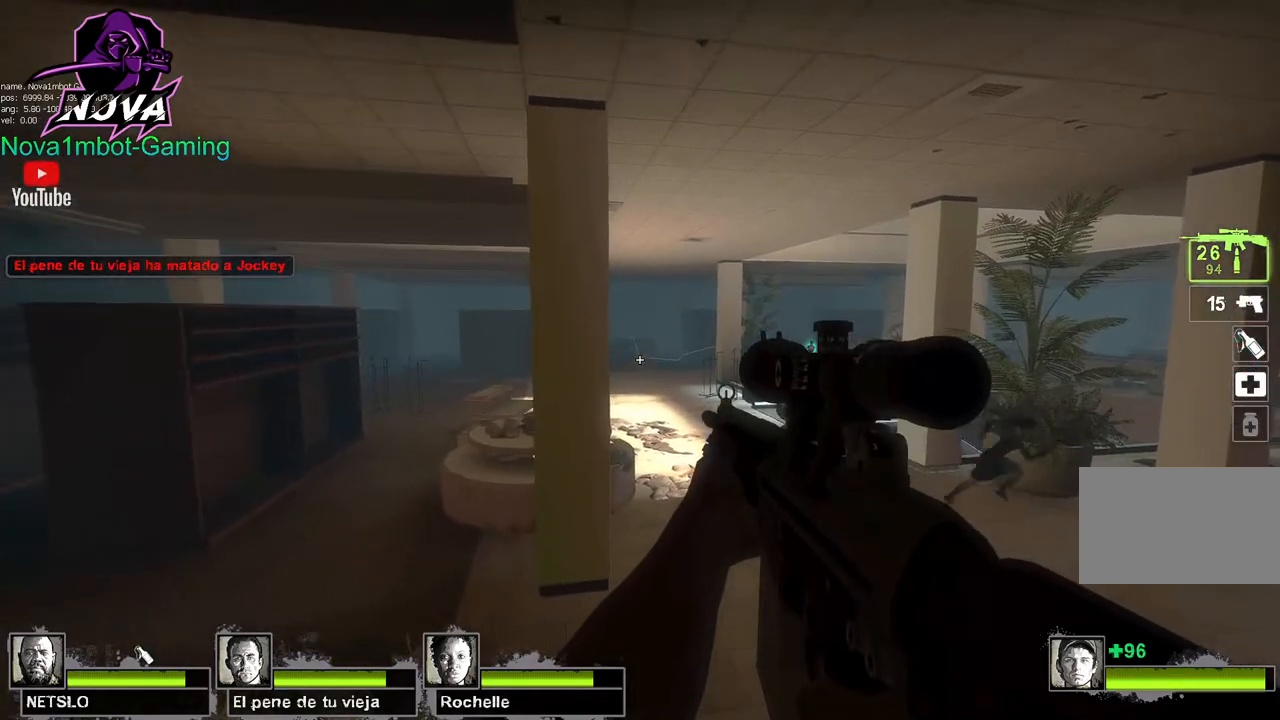
{"keys": ["a", "shift"], "mouse": [], "events": [[33, "w", "down"], [83, "d", "up"], [183, "w", "up"], [367, "a", "down"]]}
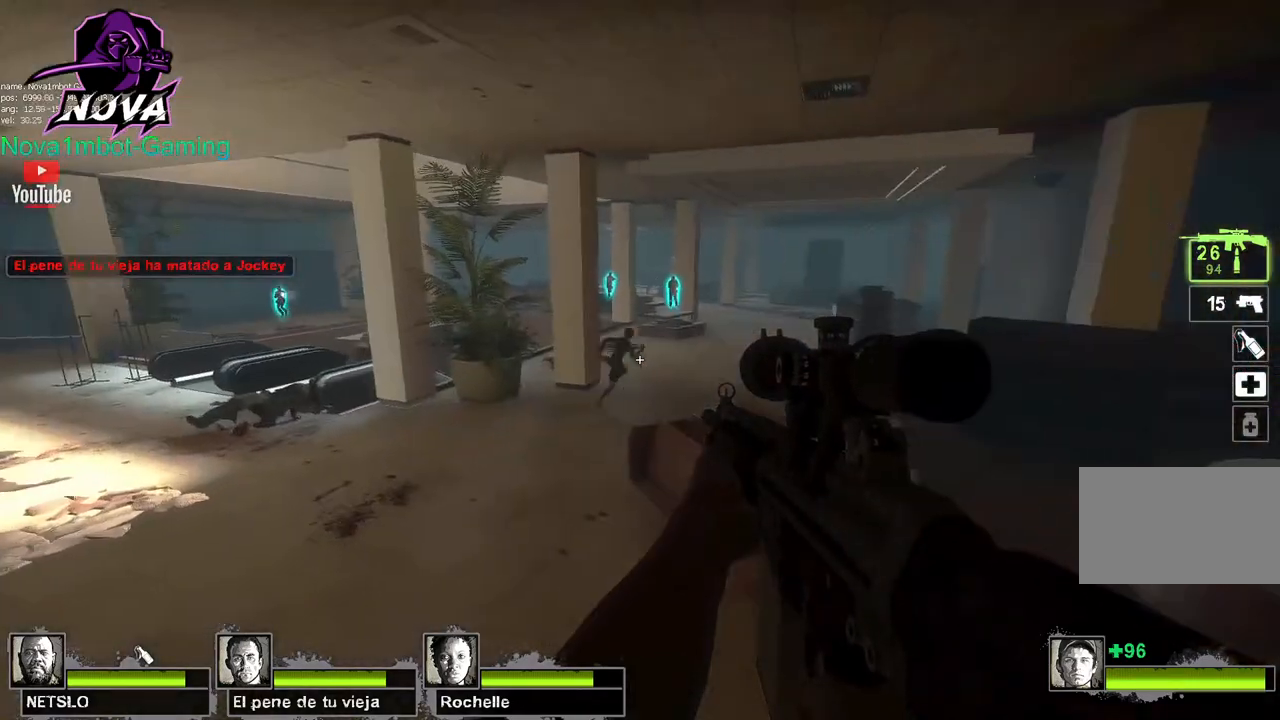
{"keys": ["shift"], "mouse": [], "events": [[50, "a", "up"], [183, "d", "down"], [467, "d", "up"]]}
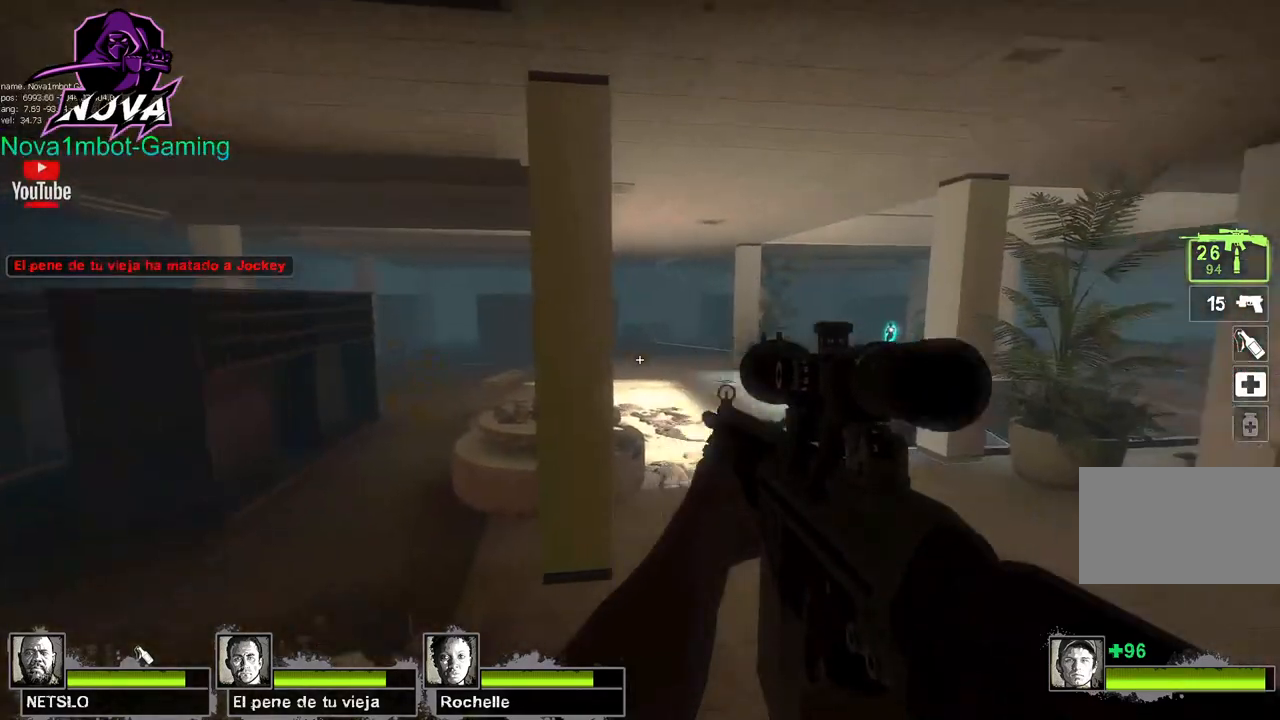
{"keys": ["shift"], "mouse": [], "events": []}